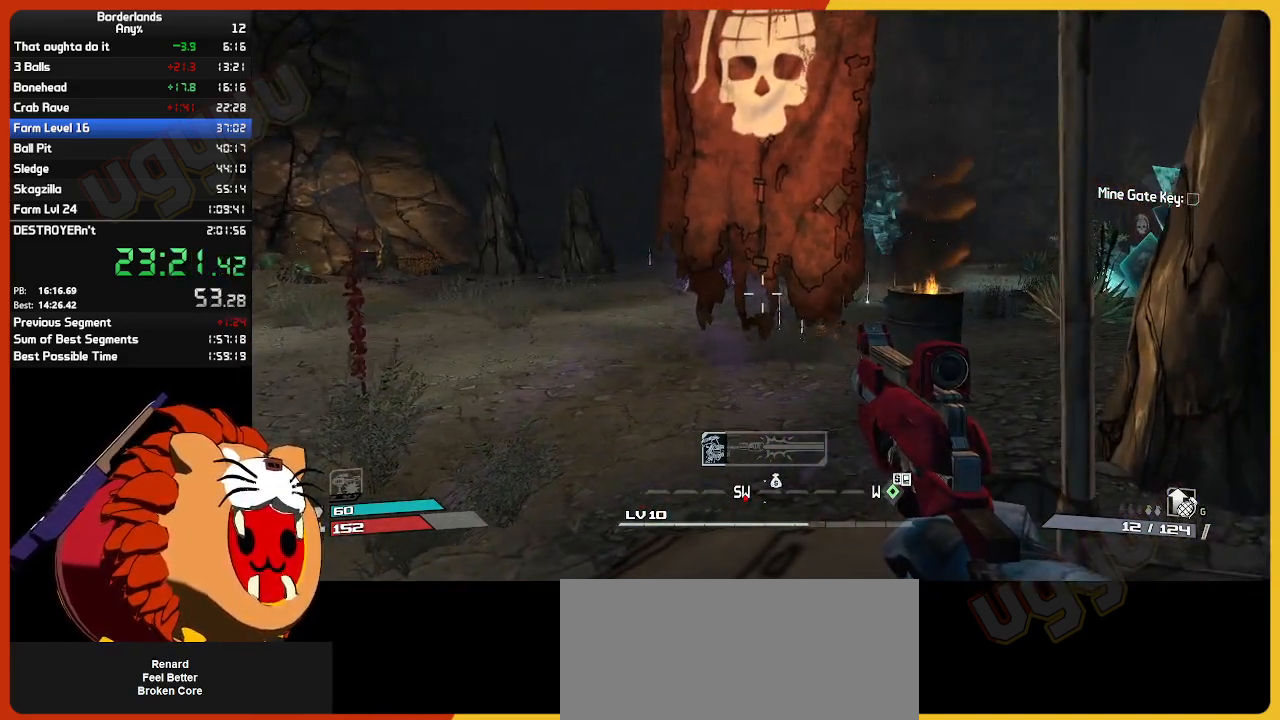
Gameplay with keyboard and mouse; each line is a JSON object with the keys and mouse buttons held at the frame after it. "events" lists presses ("down") and releases ("up") of "1", "2", "3", "4", "5", "a", "alt", "c", "ctrl", "d", "down", "e", "escape", "f", "g", "left", "q", "r", "return", "right", "s", "shift", "space", "t", "tab", "up", "v", "w", "x", "z", "mouse_left", "mouse_wheel" and "mouse_right" between this image and that frame as [ms after this image, input, new state], when the widget could be followed in between. "mouse_left", "mouse_wheel", "mouse_right" = the "left", "wheel", "right" buttons of the "mouse" list. No other keys are recorded. "wheel" means that the mouse wheel is clicked or scrolled. "mouse_move" is the direction in which the mouse moves at that frame (one of eight, or "still"), when it could be read.
{"keys": [], "mouse": [], "mouse_move": "still", "events": [[50, "a", "up"]]}
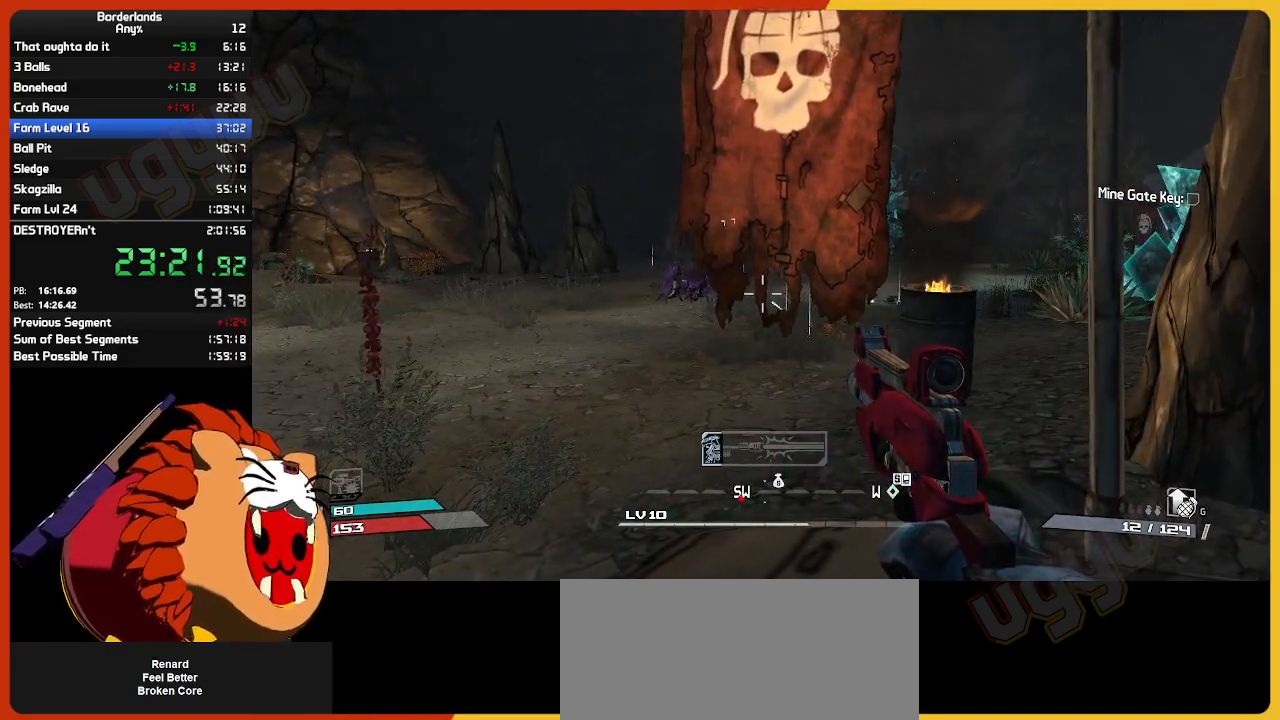
{"keys": ["g"], "mouse": [], "mouse_move": "right", "events": [[350, "w", "down"], [433, "w", "up"], [483, "g", "down"]]}
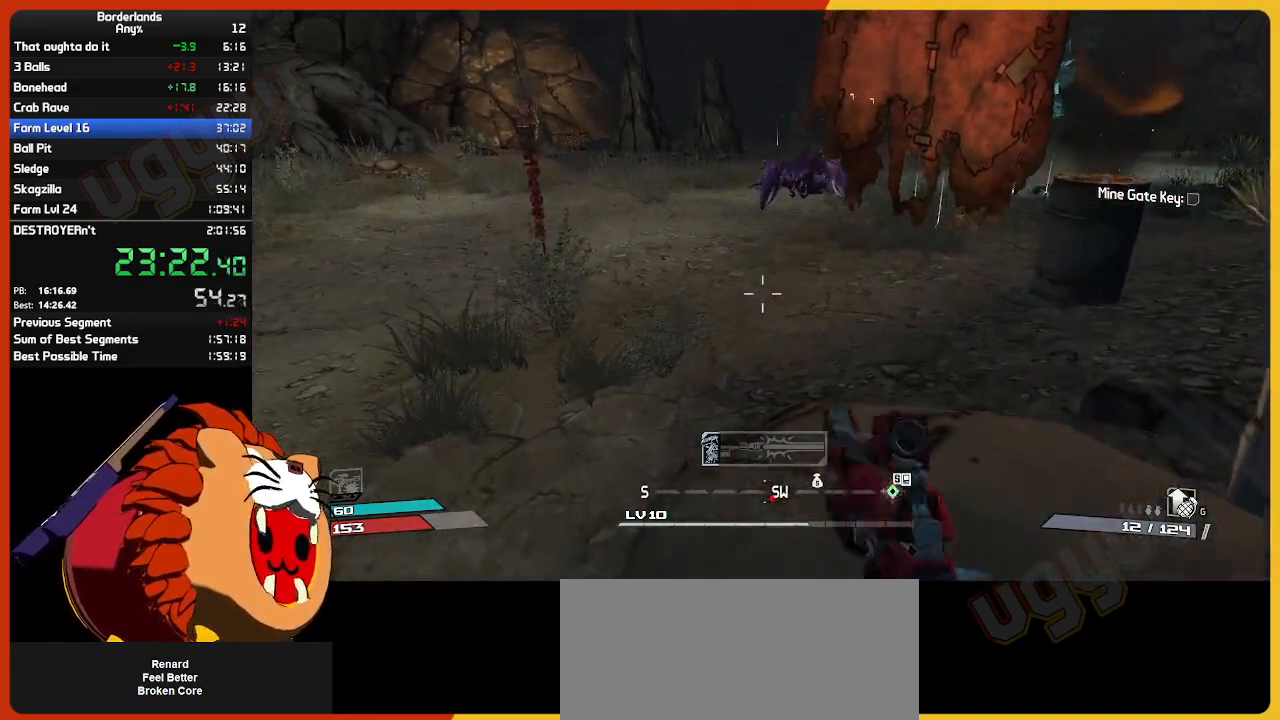
{"keys": [], "mouse": [], "mouse_move": "down", "events": [[83, "g", "up"], [167, "a", "down"], [267, "a", "up"]]}
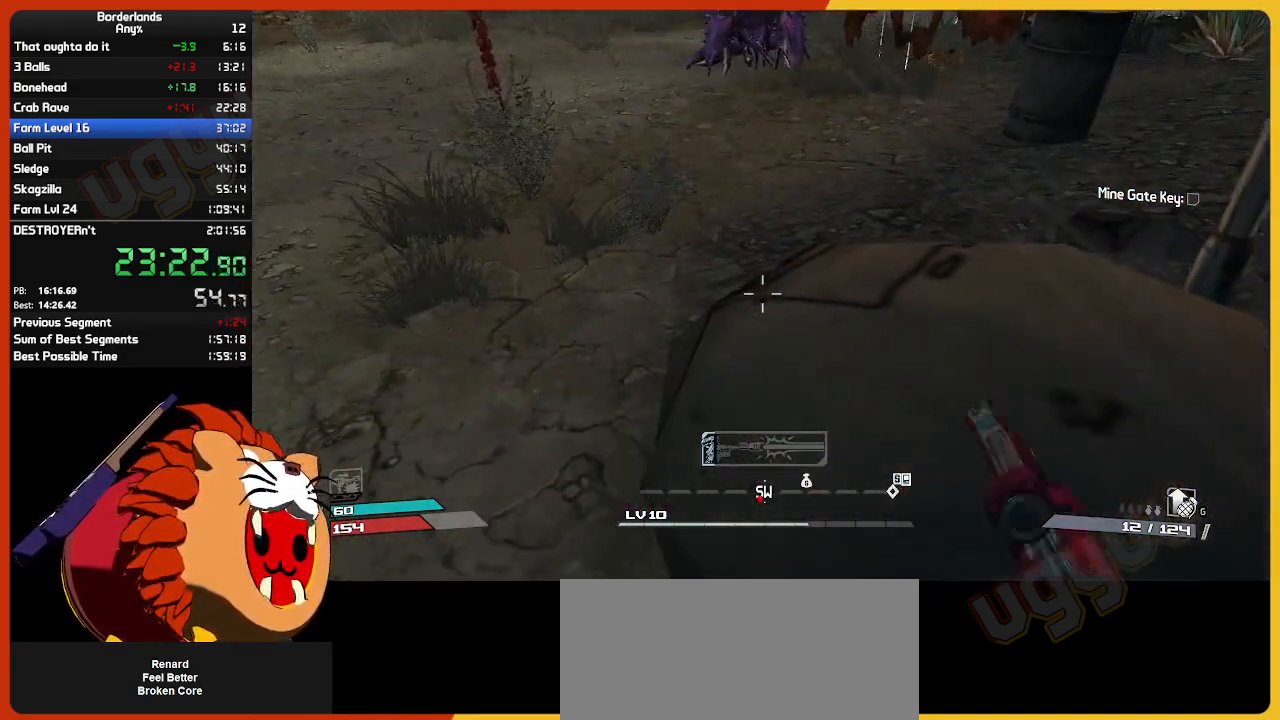
{"keys": [], "mouse": [], "mouse_move": "still", "events": []}
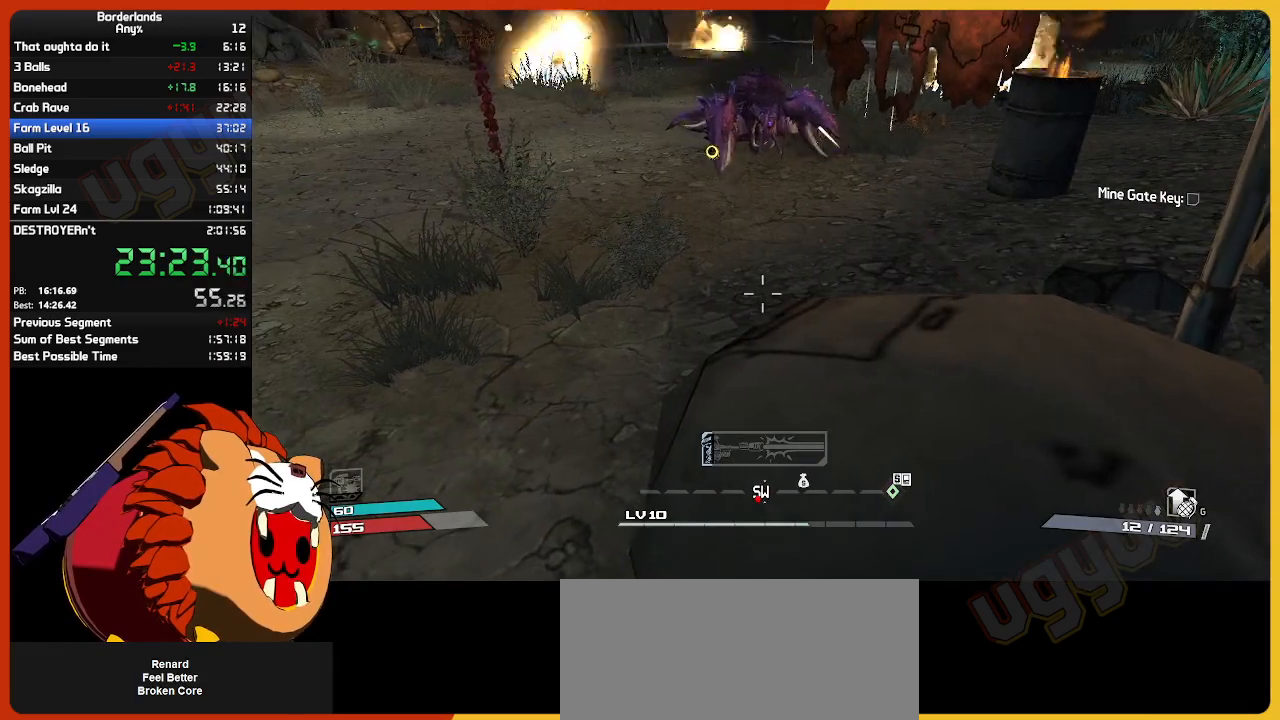
{"keys": ["a", "g", "w"], "mouse": [], "mouse_move": "right", "events": [[333, "a", "down"], [383, "w", "down"], [483, "g", "down"]]}
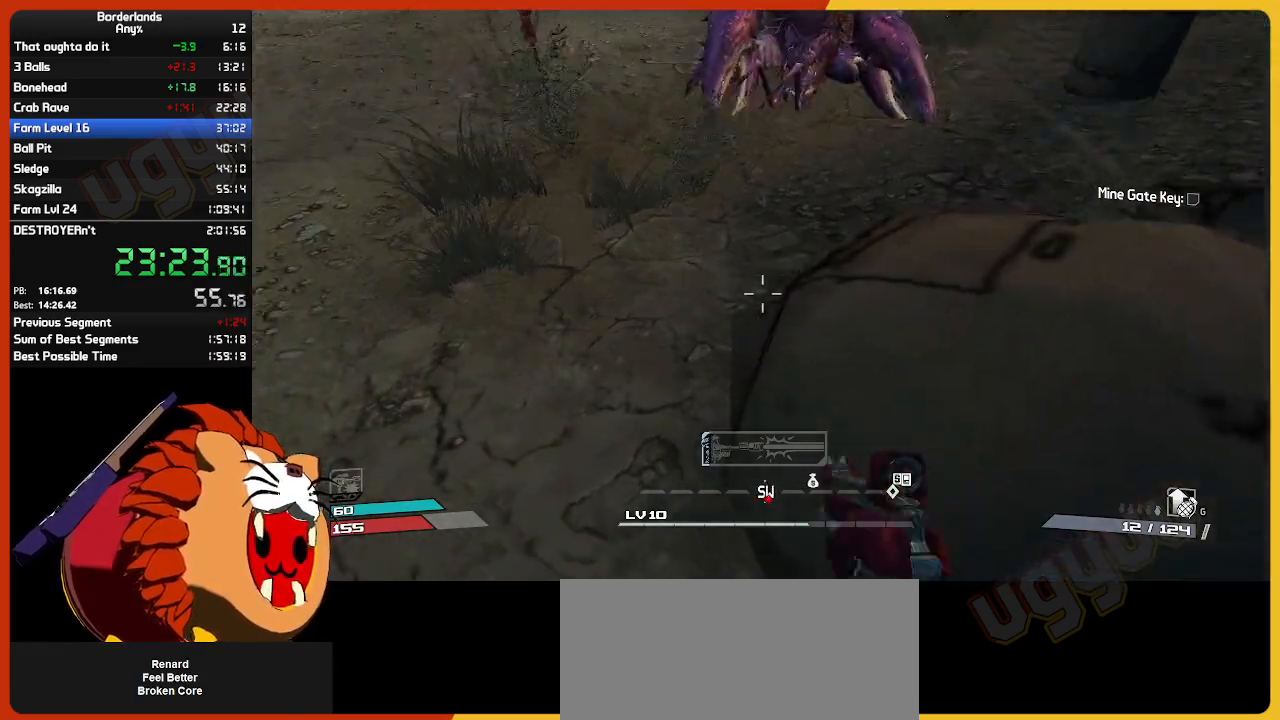
{"keys": [], "mouse": [], "mouse_move": "still", "events": [[33, "a", "up"], [33, "w", "up"], [83, "g", "up"]]}
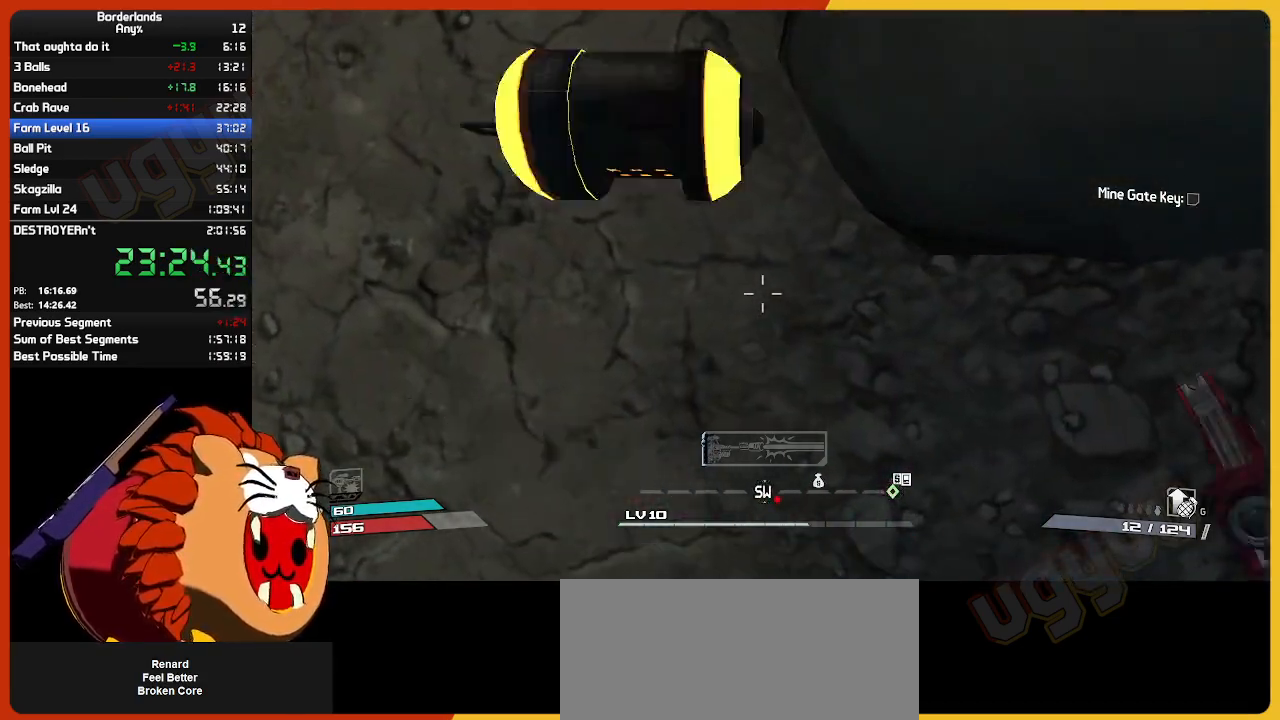
{"keys": ["s"], "mouse": [], "mouse_move": "up", "events": [[467, "s", "down"]]}
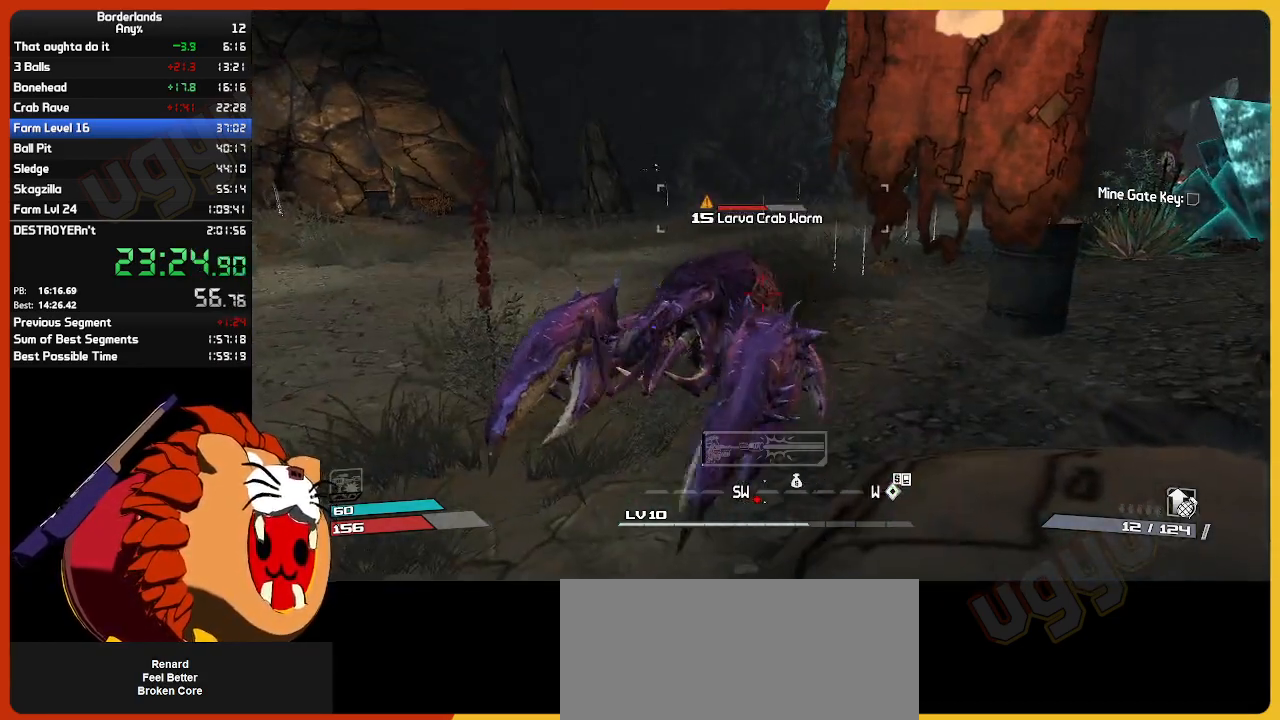
{"keys": ["s"], "mouse": [], "mouse_move": "still", "events": [[200, "s", "up"], [250, "s", "down"]]}
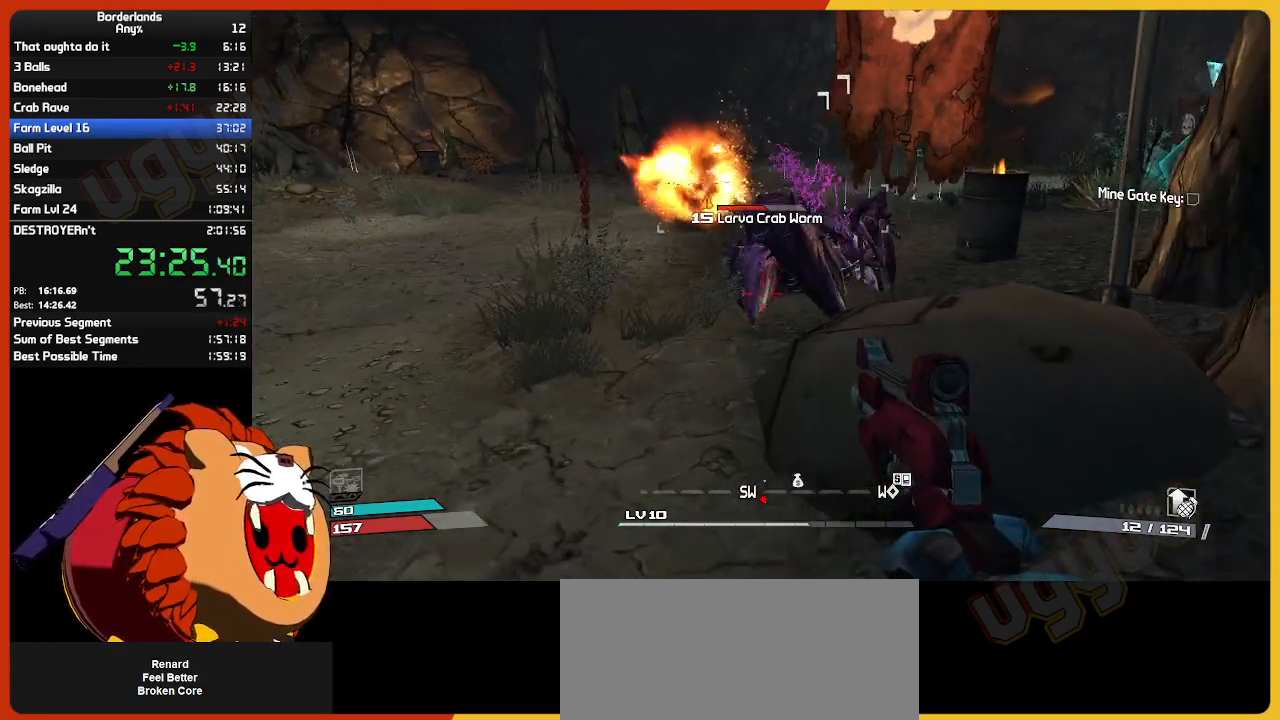
{"keys": ["d", "shift", "w"], "mouse": [], "mouse_move": "right", "events": [[267, "d", "down"], [350, "s", "up"], [450, "shift", "down"], [450, "w", "down"]]}
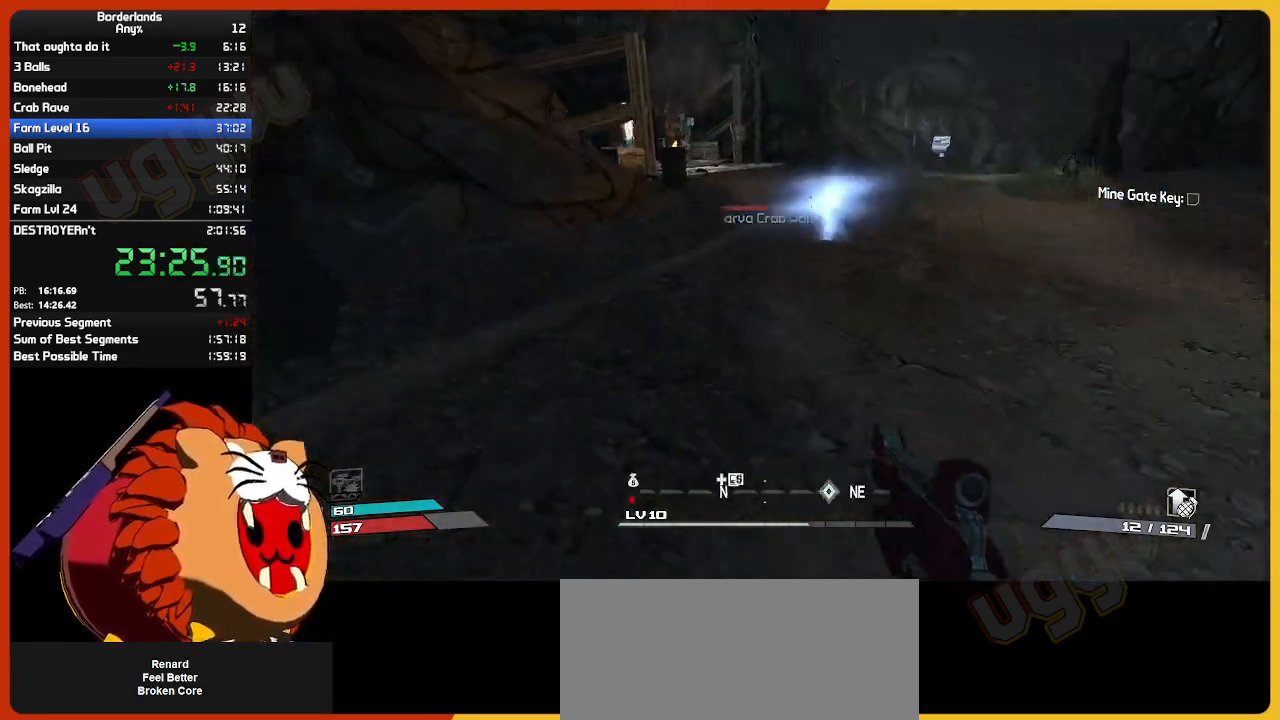
{"keys": ["w"], "mouse": [], "mouse_move": "up-left", "events": [[50, "d", "up"], [150, "shift", "up"]]}
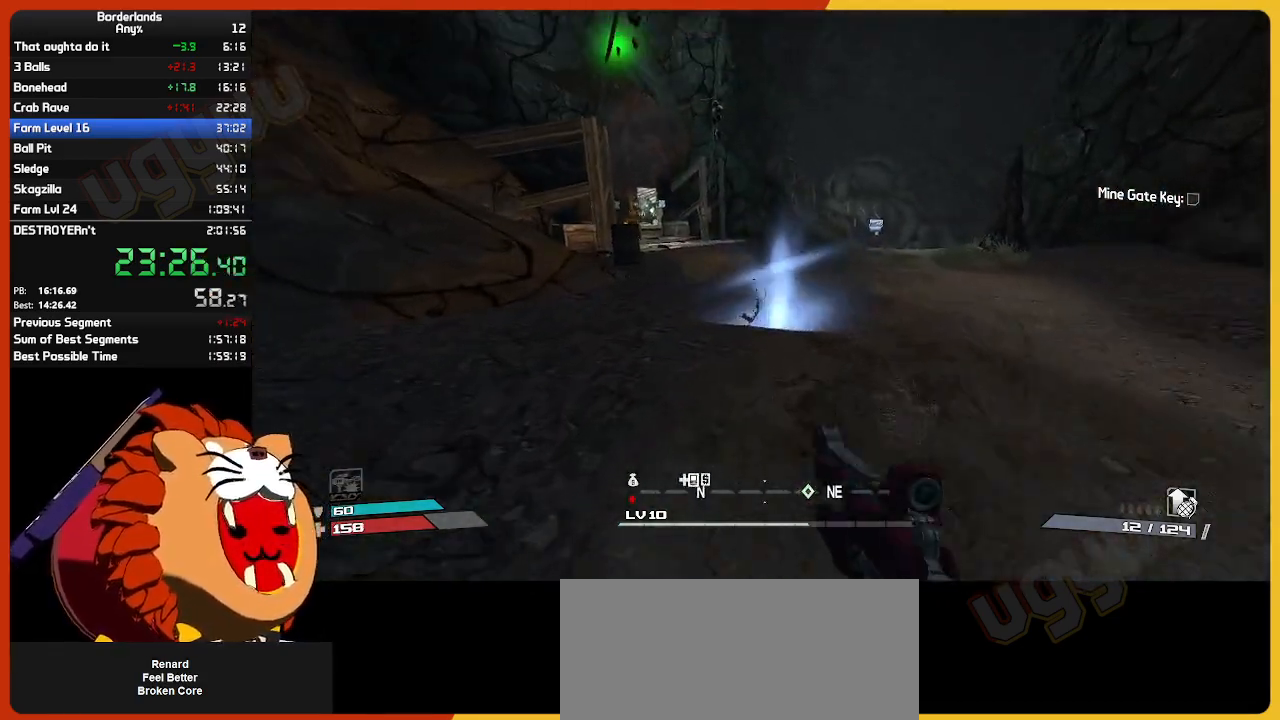
{"keys": ["w"], "mouse": [], "mouse_move": "still", "events": []}
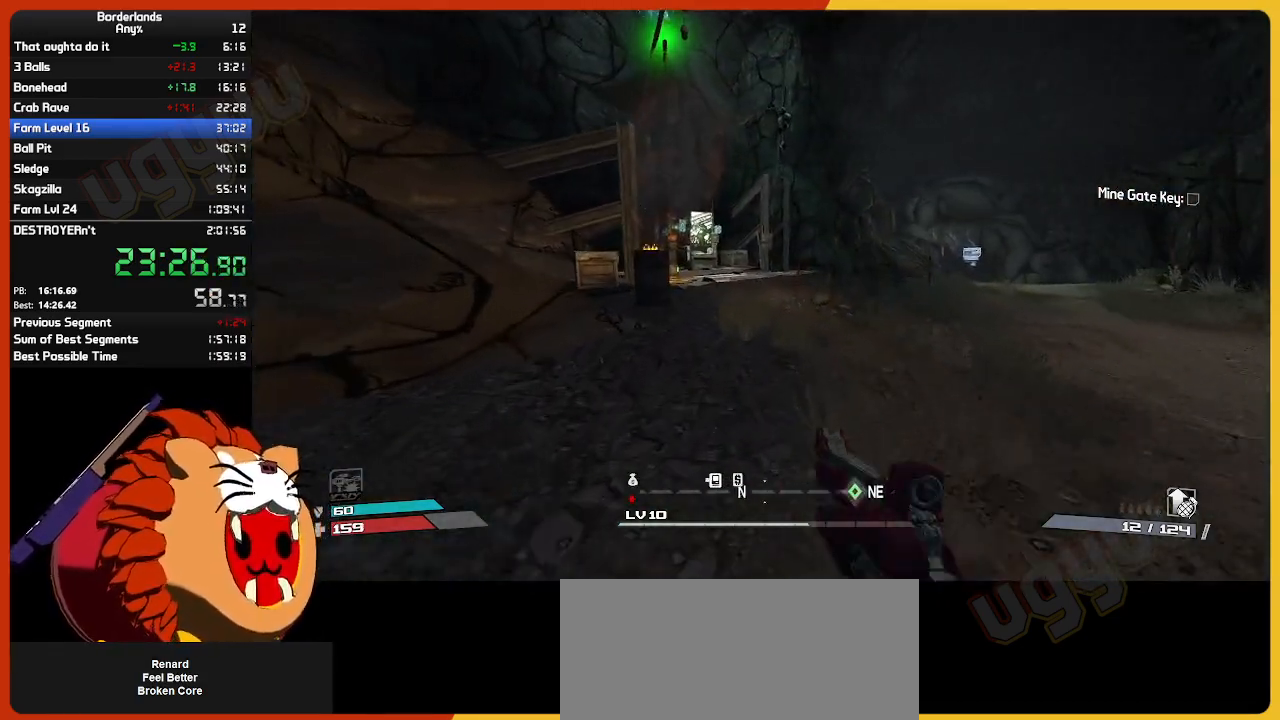
{"keys": ["w"], "mouse": [], "mouse_move": "still", "events": []}
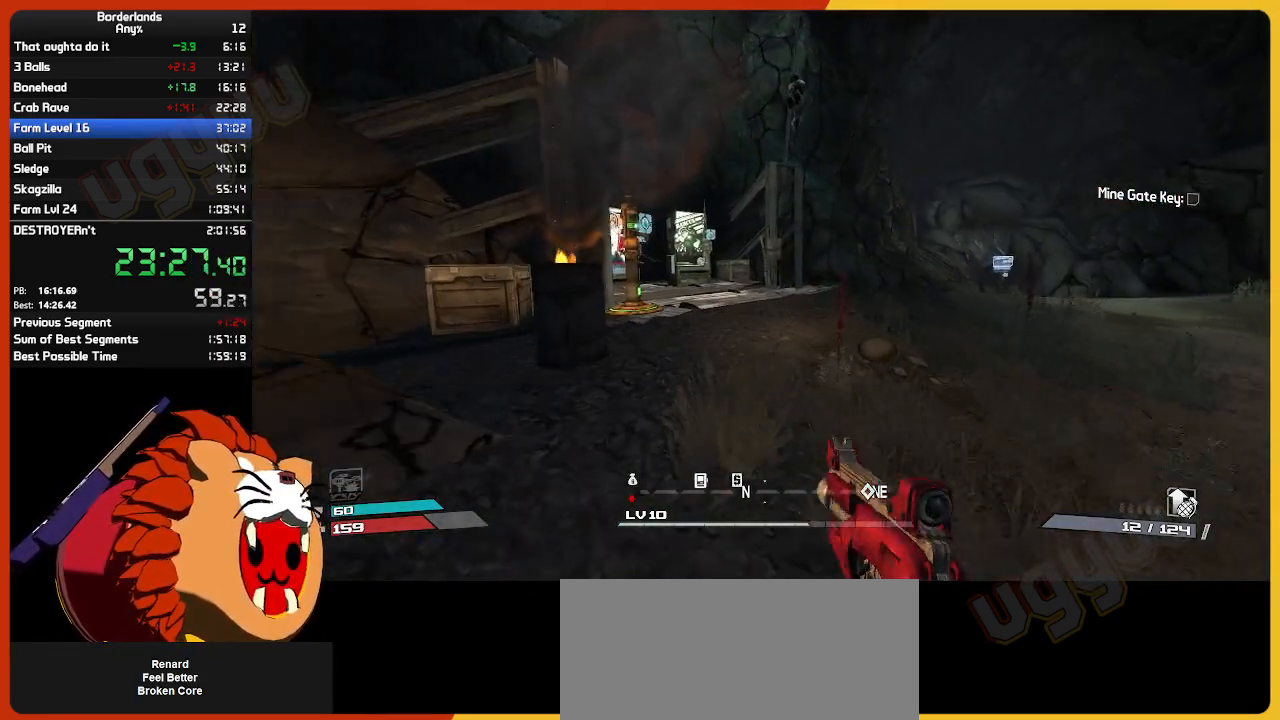
{"keys": ["w"], "mouse": [], "mouse_move": "still", "events": []}
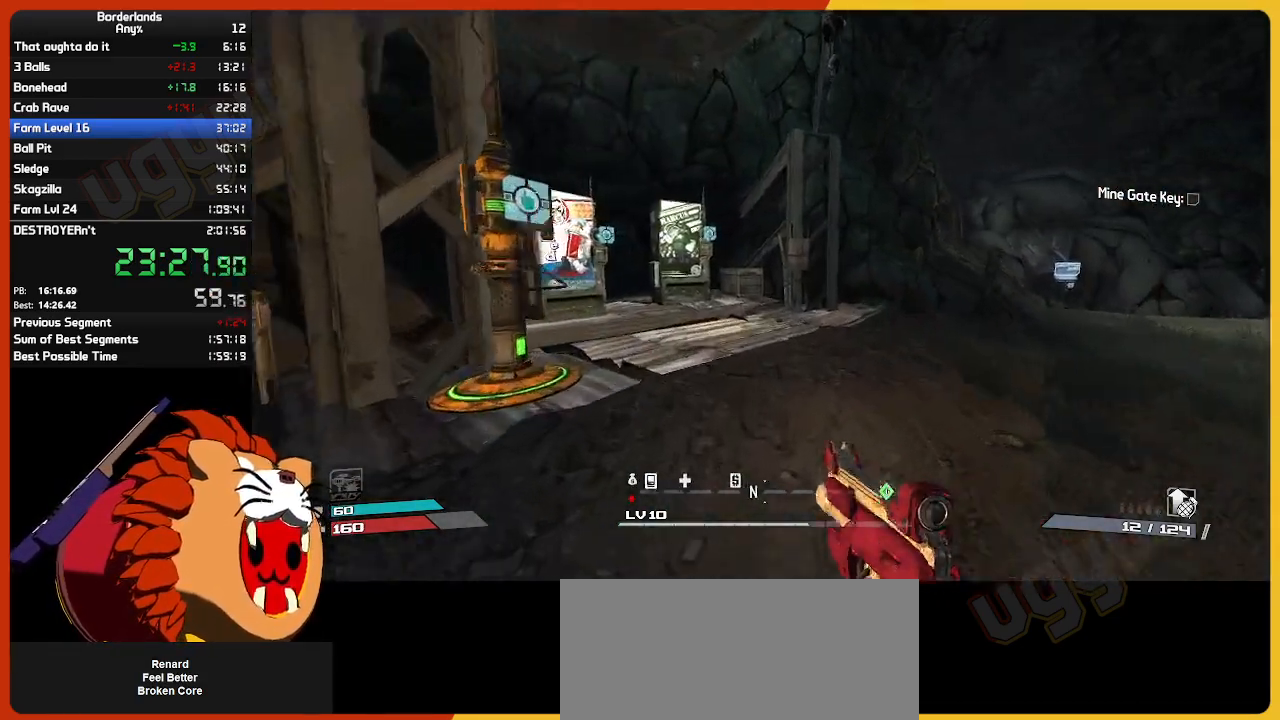
{"keys": ["w"], "mouse": [], "mouse_move": "still", "events": []}
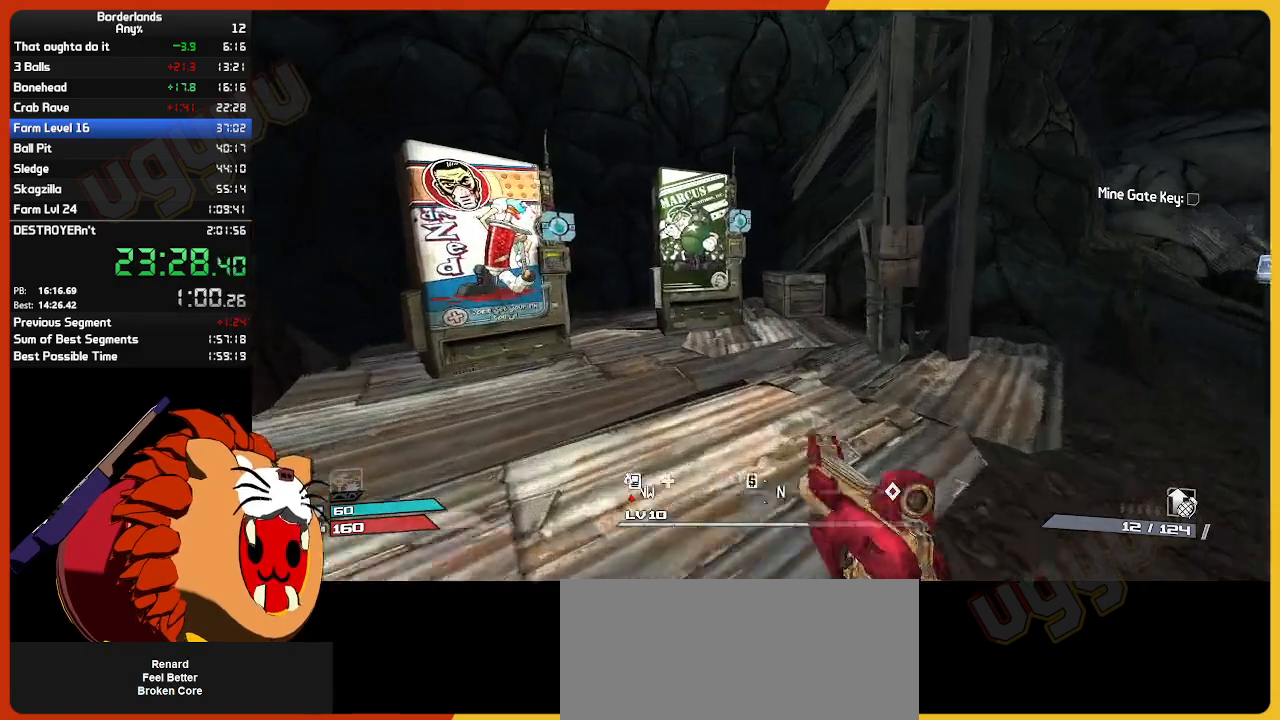
{"keys": [], "mouse": [], "mouse_move": "still", "events": [[400, "e", "down"], [450, "e", "up"], [450, "w", "up"]]}
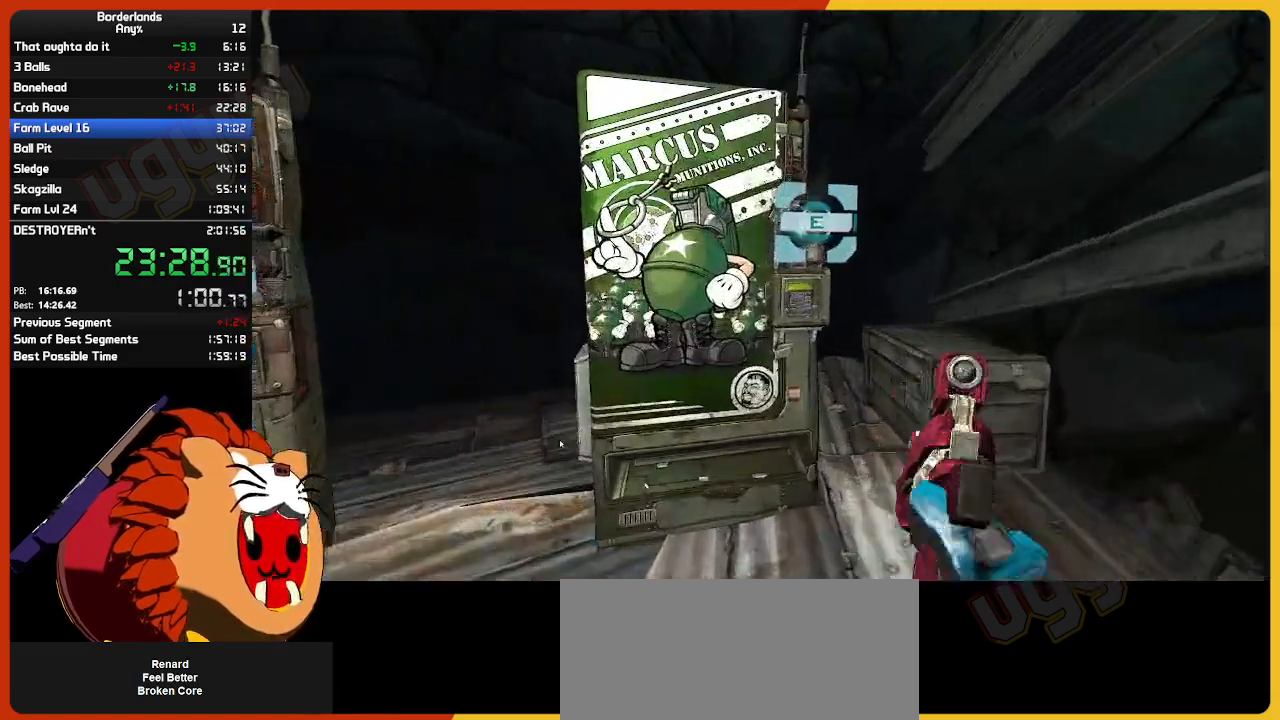
{"keys": [], "mouse": [], "mouse_move": "up-right", "events": []}
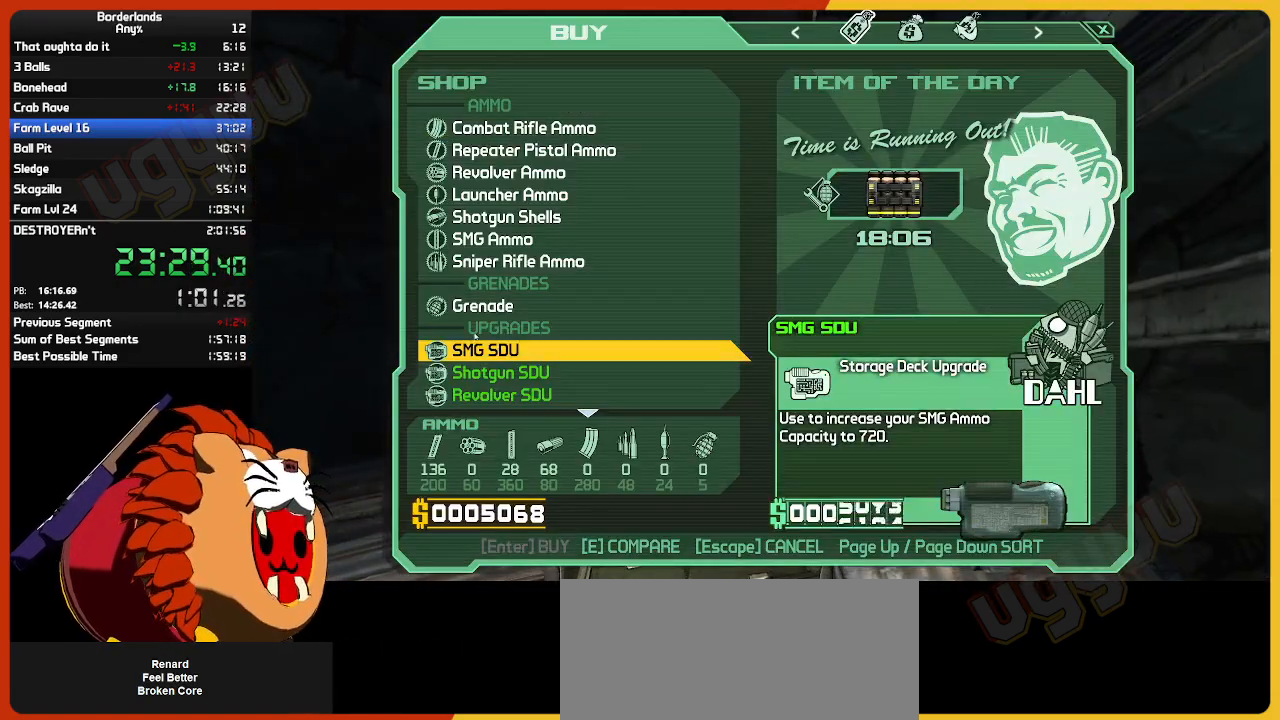
{"keys": [], "mouse": [], "mouse_move": "still", "events": [[200, "return", "down"], [300, "return", "up"], [383, "return", "down"], [483, "return", "up"]]}
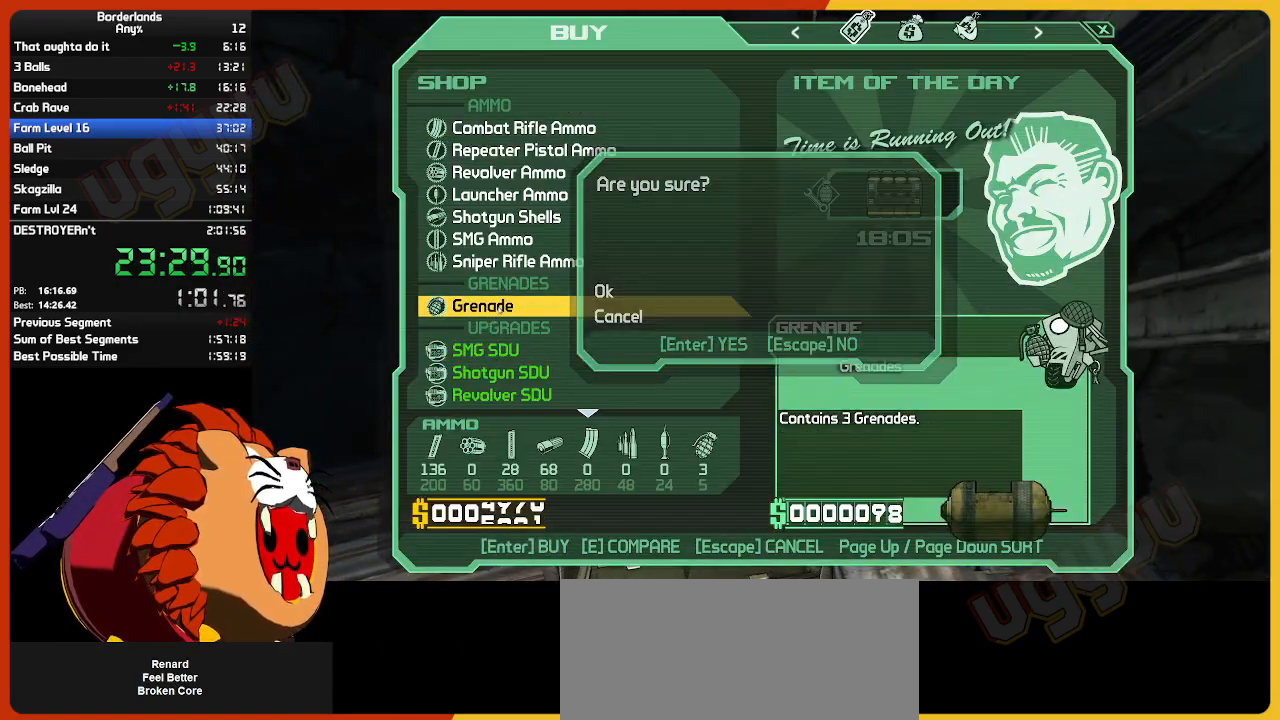
{"keys": [], "mouse": [], "mouse_move": "still", "events": [[33, "return", "down"], [117, "return", "up"], [217, "return", "down"], [450, "return", "up"]]}
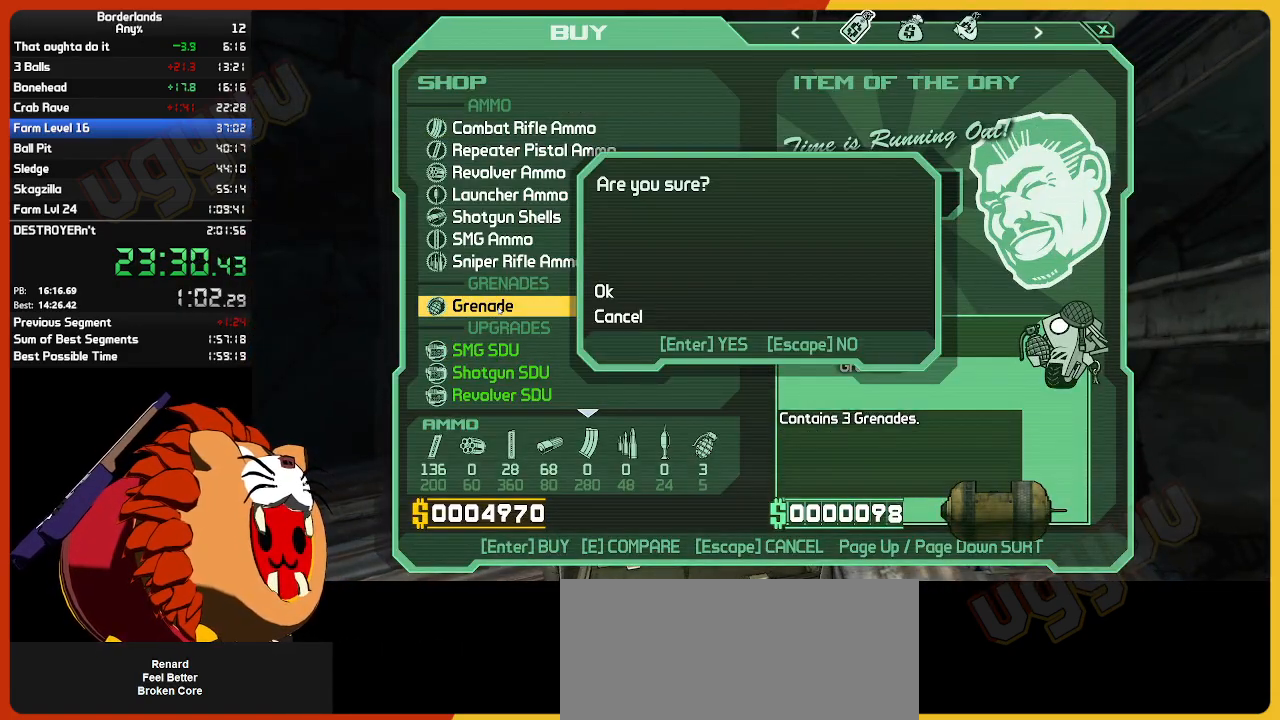
{"keys": ["escape"], "mouse": [], "mouse_move": "still", "events": [[50, "return", "down"], [133, "return", "up"], [417, "escape", "down"]]}
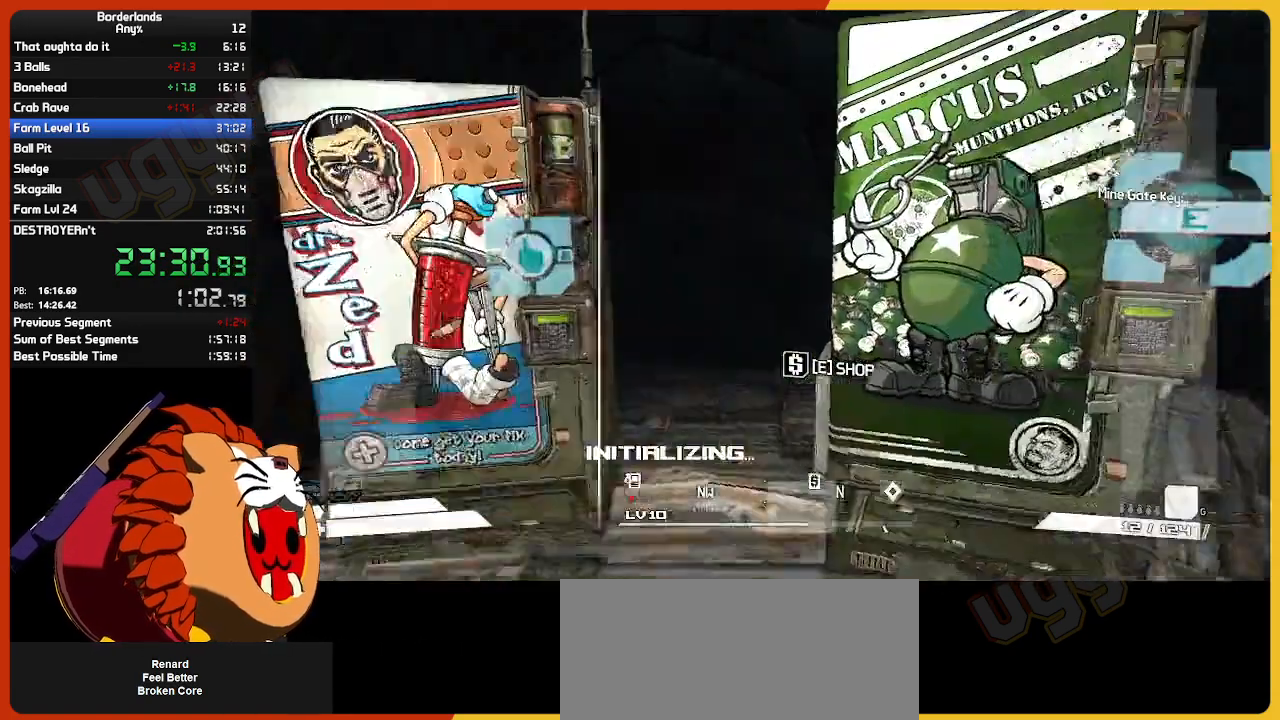
{"keys": ["a", "shift", "w"], "mouse": [], "mouse_move": "still", "events": [[17, "escape", "up"], [200, "w", "down"], [300, "shift", "down"], [483, "a", "down"]]}
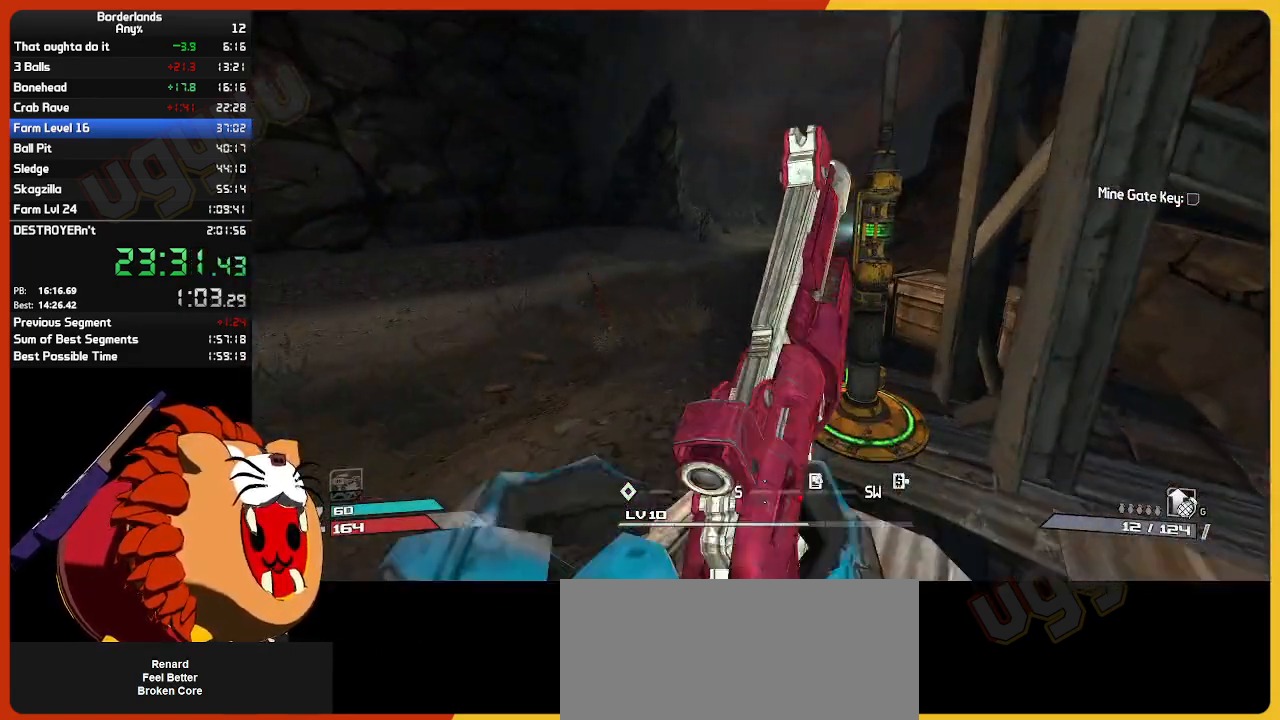
{"keys": ["w"], "mouse": [], "mouse_move": "still", "events": [[33, "shift", "up"], [267, "a", "up"]]}
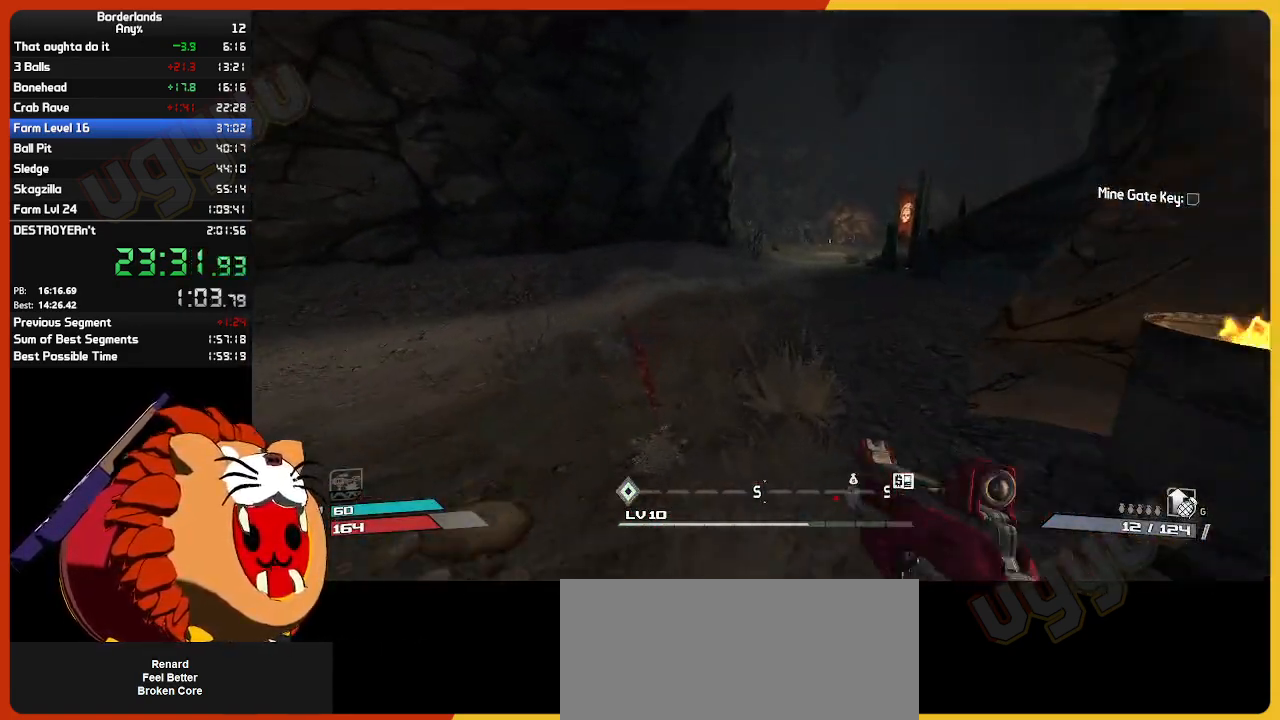
{"keys": ["w"], "mouse": [], "mouse_move": "still", "events": []}
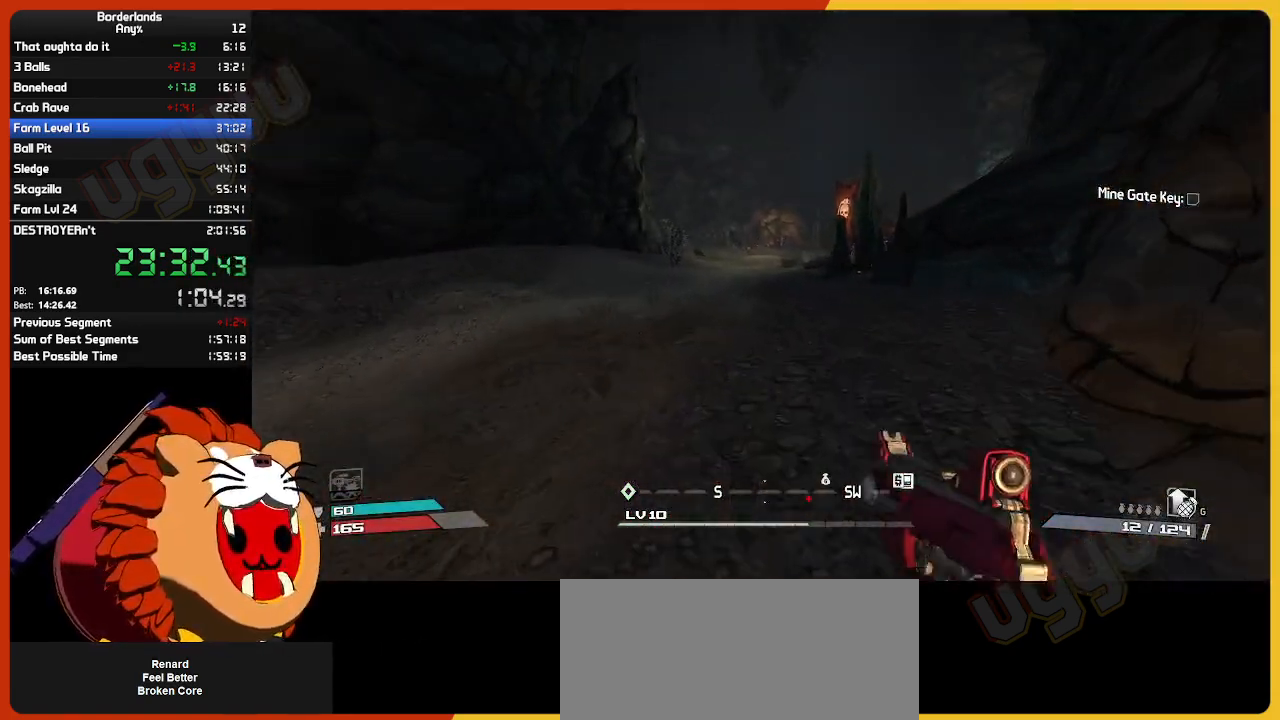
{"keys": ["a", "w"], "mouse": [], "mouse_move": "still", "events": [[383, "a", "down"]]}
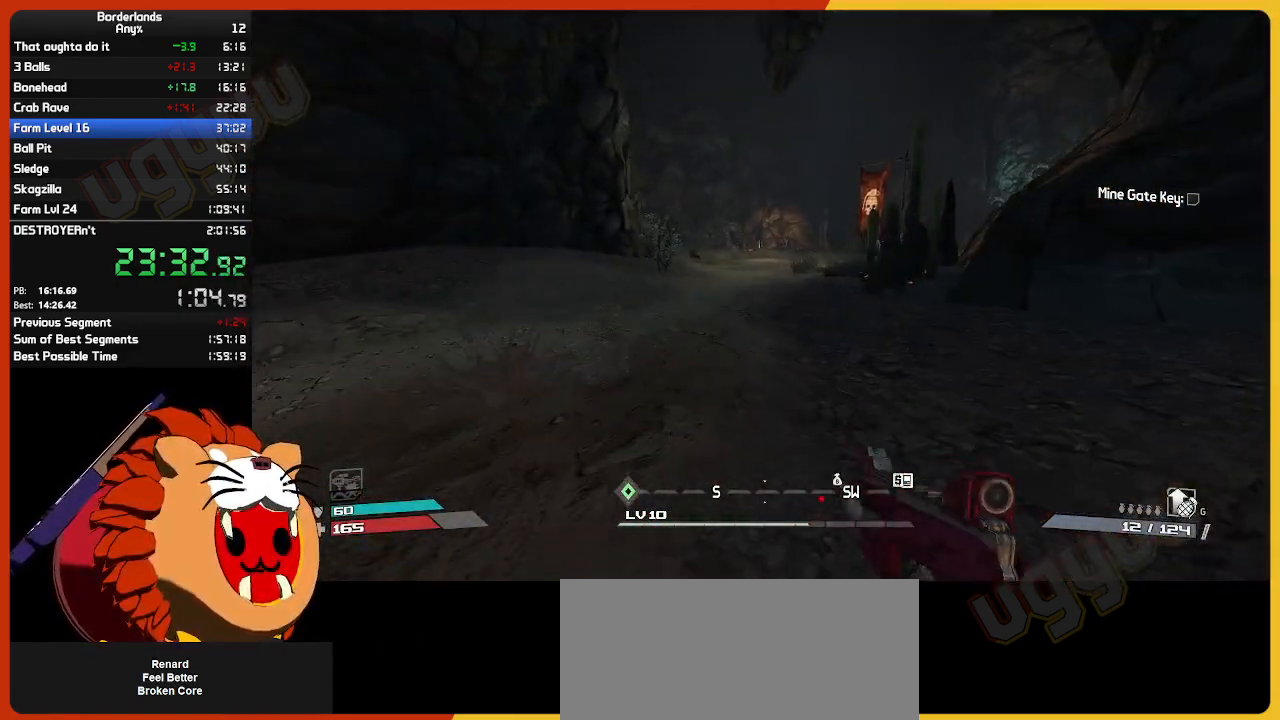
{"keys": ["w"], "mouse": [], "mouse_move": "right", "events": [[33, "a", "up"]]}
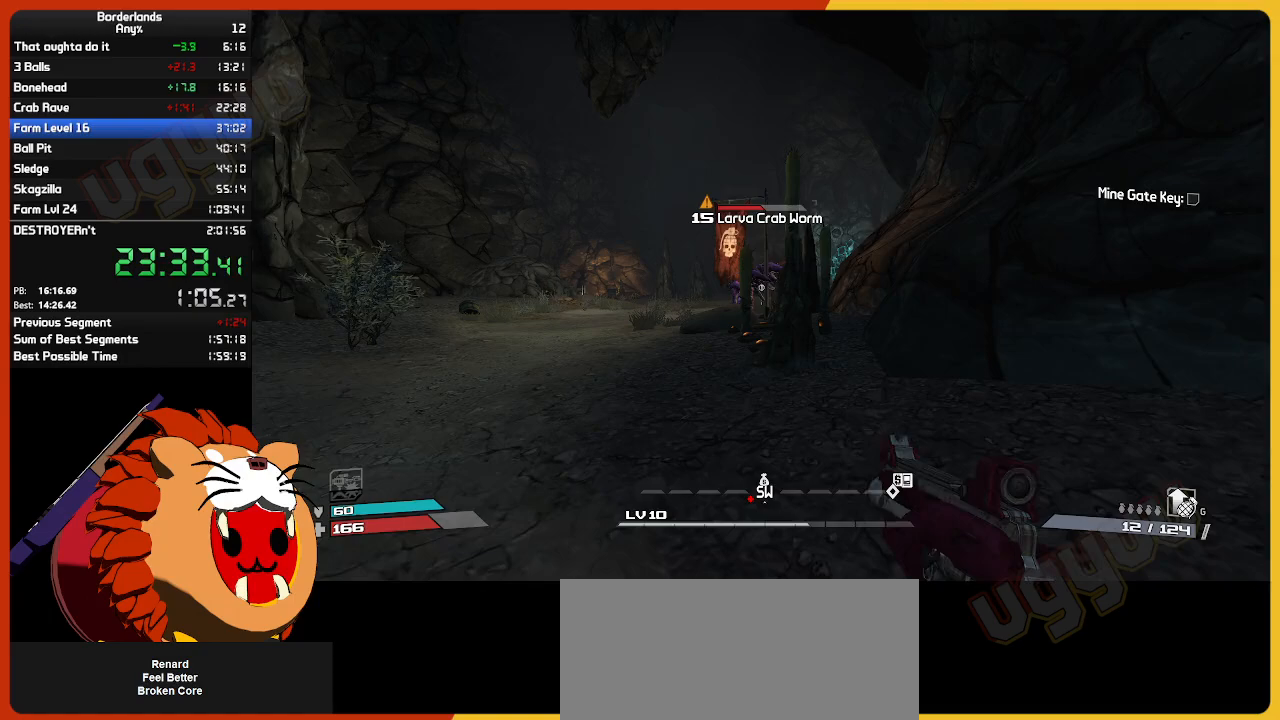
{"keys": ["a", "w"], "mouse": [], "mouse_move": "down-left", "events": [[83, "a", "down"]]}
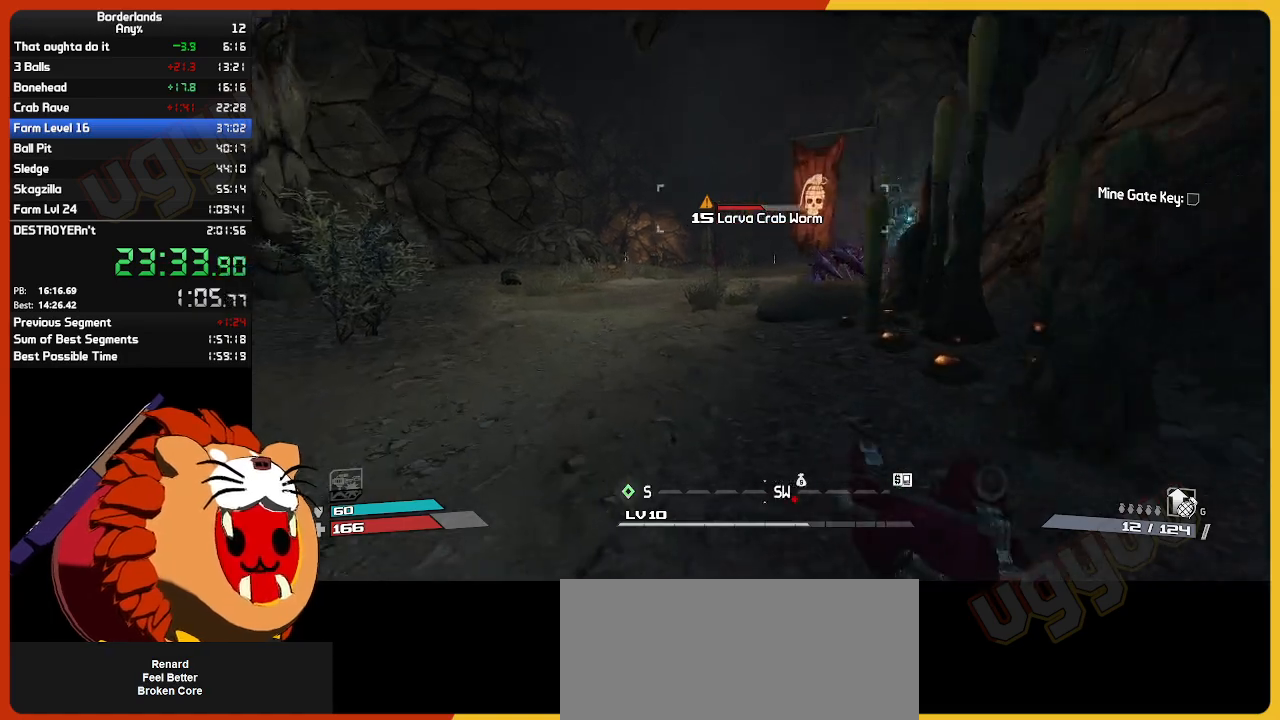
{"keys": ["a", "w"], "mouse": [], "mouse_move": "right", "events": [[117, "a", "up"], [383, "a", "down"]]}
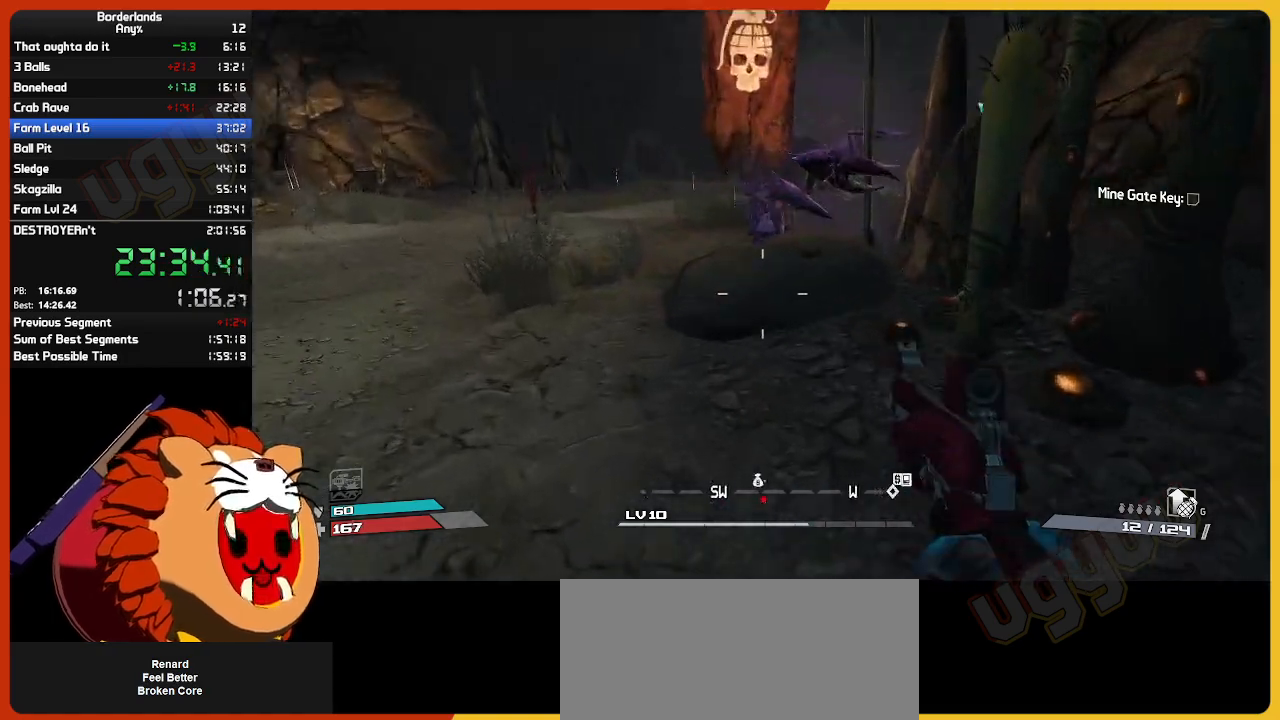
{"keys": ["a", "w"], "mouse": [], "mouse_move": "still", "events": [[83, "a", "up"], [267, "a", "down"]]}
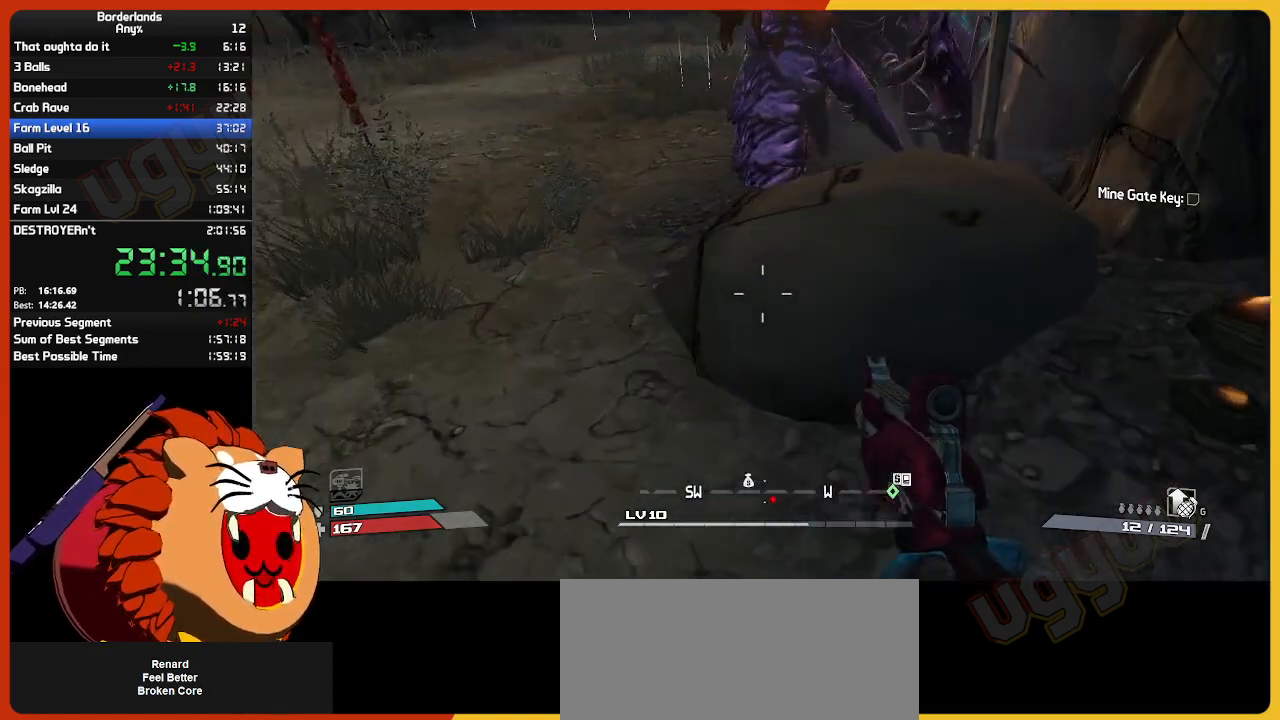
{"keys": ["a", "w"], "mouse": [], "mouse_move": "right", "events": [[183, "g", "down"], [333, "g", "up"]]}
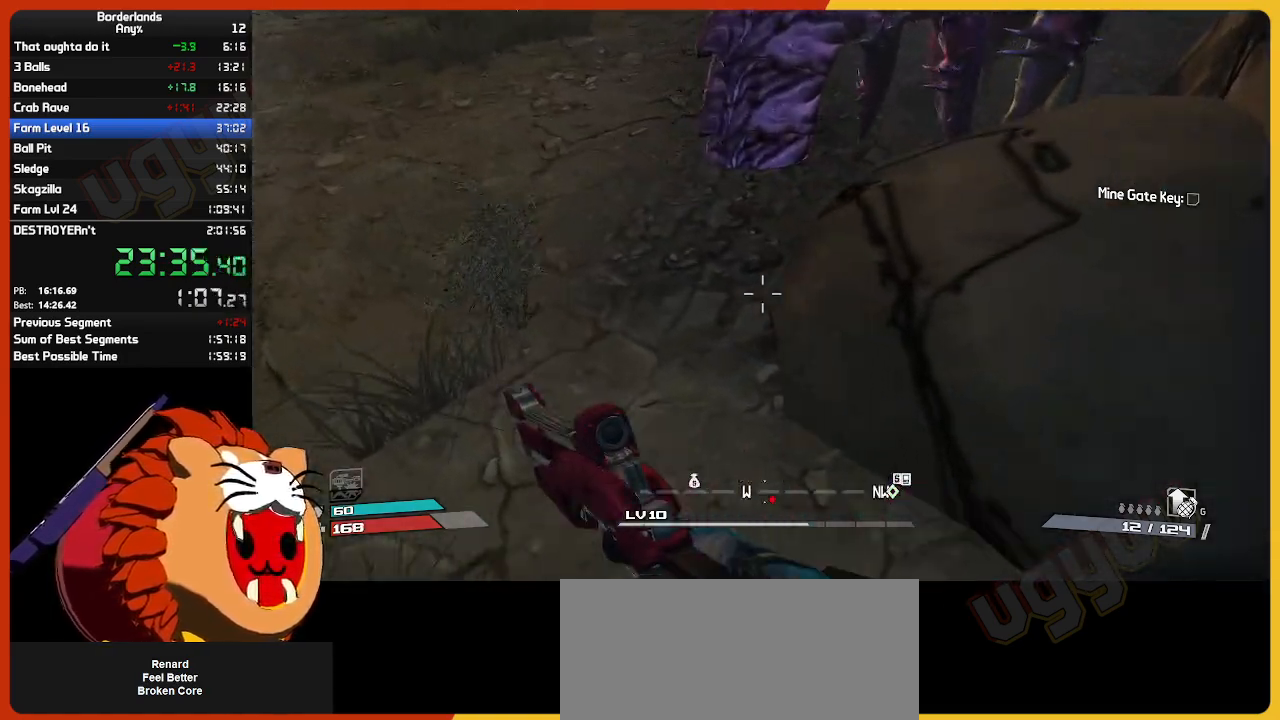
{"keys": [], "mouse": [], "mouse_move": "still", "events": [[17, "w", "up"], [67, "a", "up"]]}
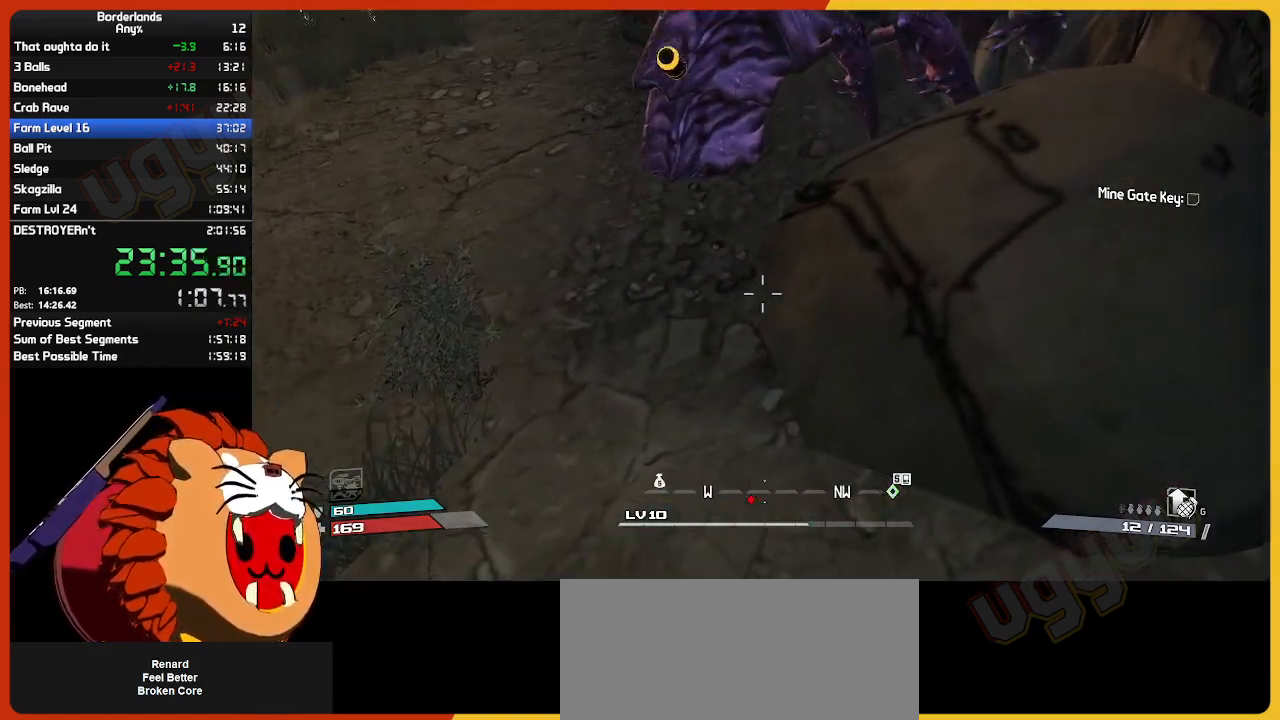
{"keys": ["d", "s"], "mouse": [], "mouse_move": "up-left", "events": [[317, "d", "down"], [400, "s", "down"]]}